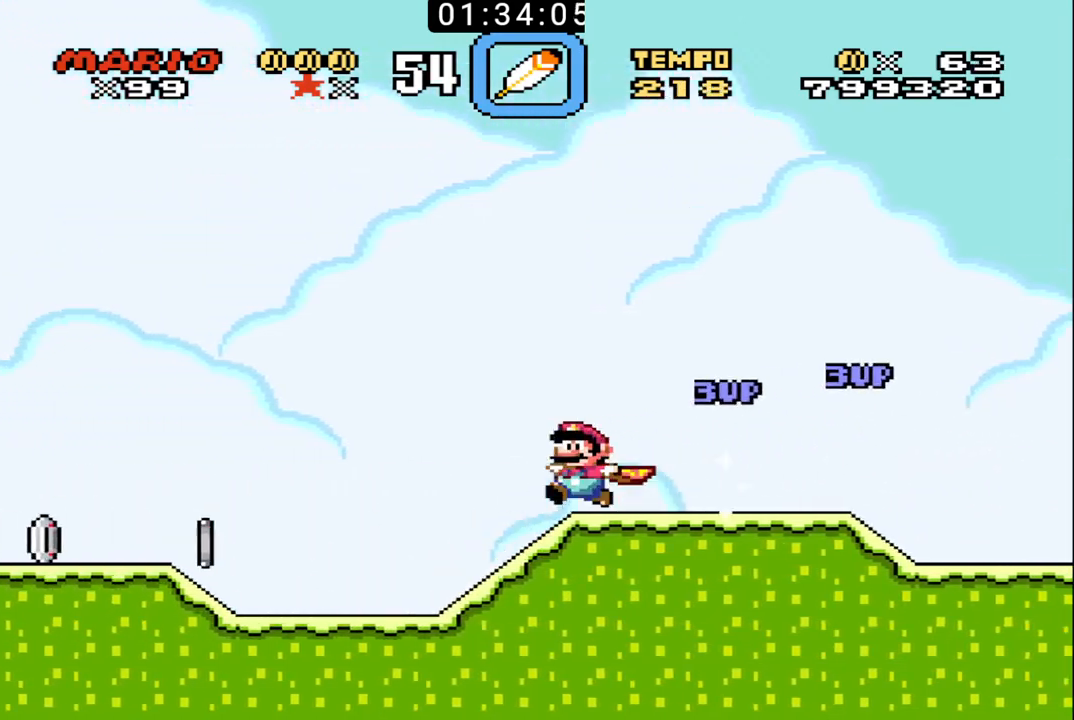
Gameplay with a controller (Nintendo layout); each line is a JSON object with the inputs held at the frame after it. "events" lists button and stick changes between this image and that frame as [ms after this image, input, new state], when the widget could be followed in between. Not read: L3 R3.
{"buttons": ["B", "DPAD_LEFT"], "events": []}
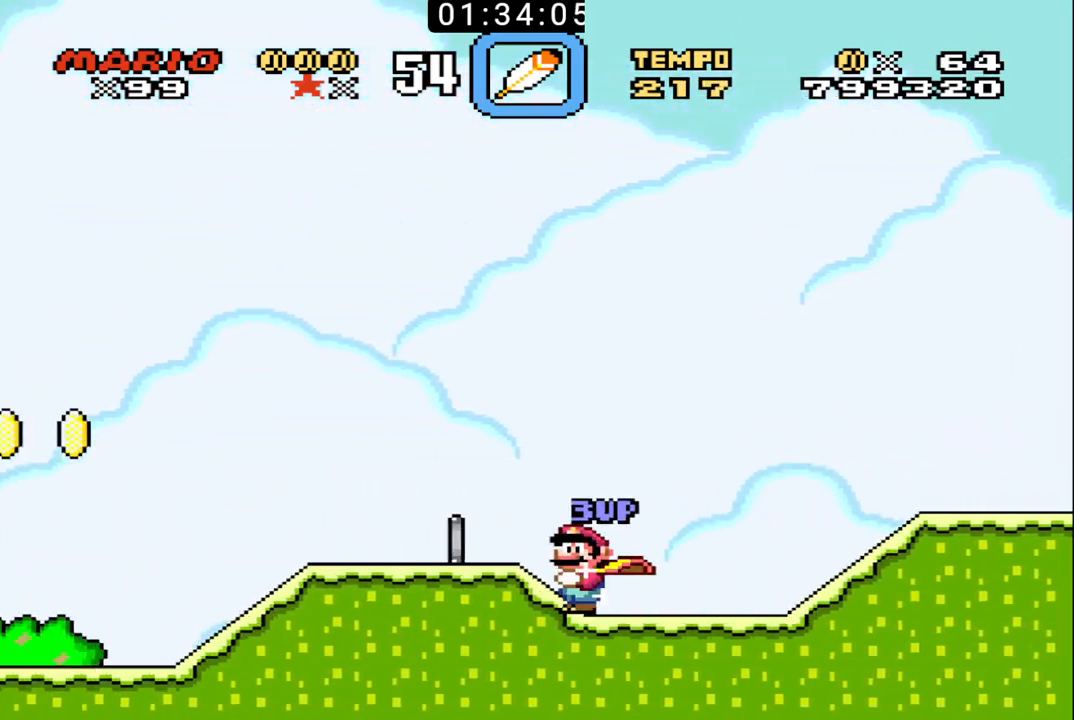
{"buttons": ["B", "DPAD_LEFT"], "events": []}
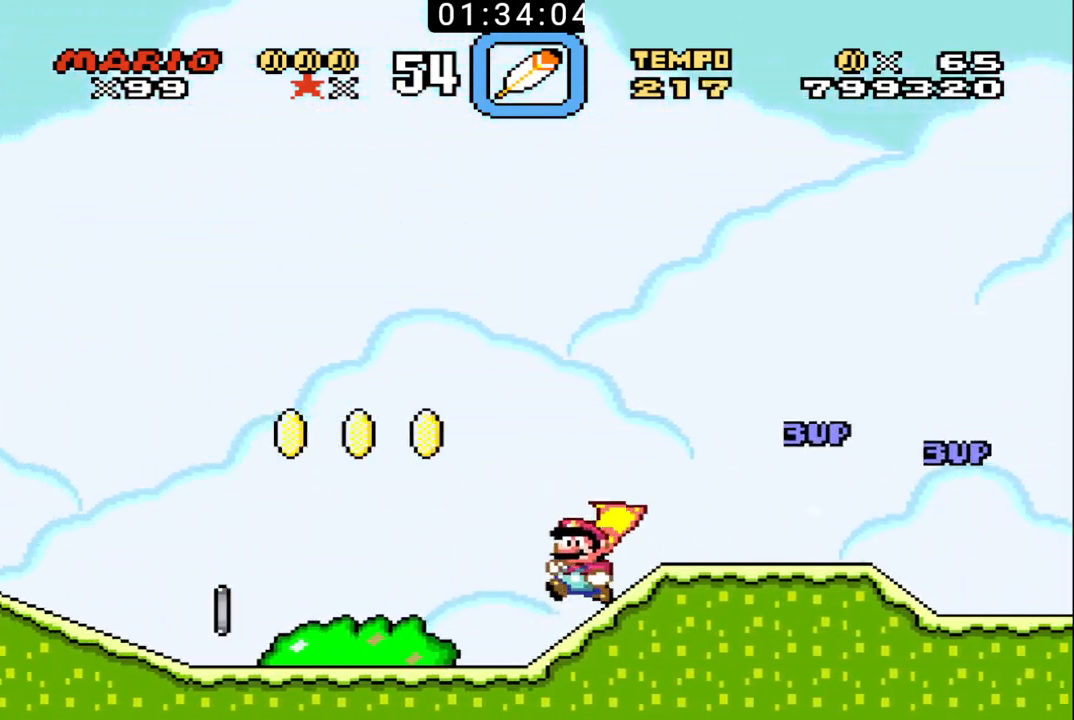
{"buttons": ["B", "DPAD_LEFT"], "events": []}
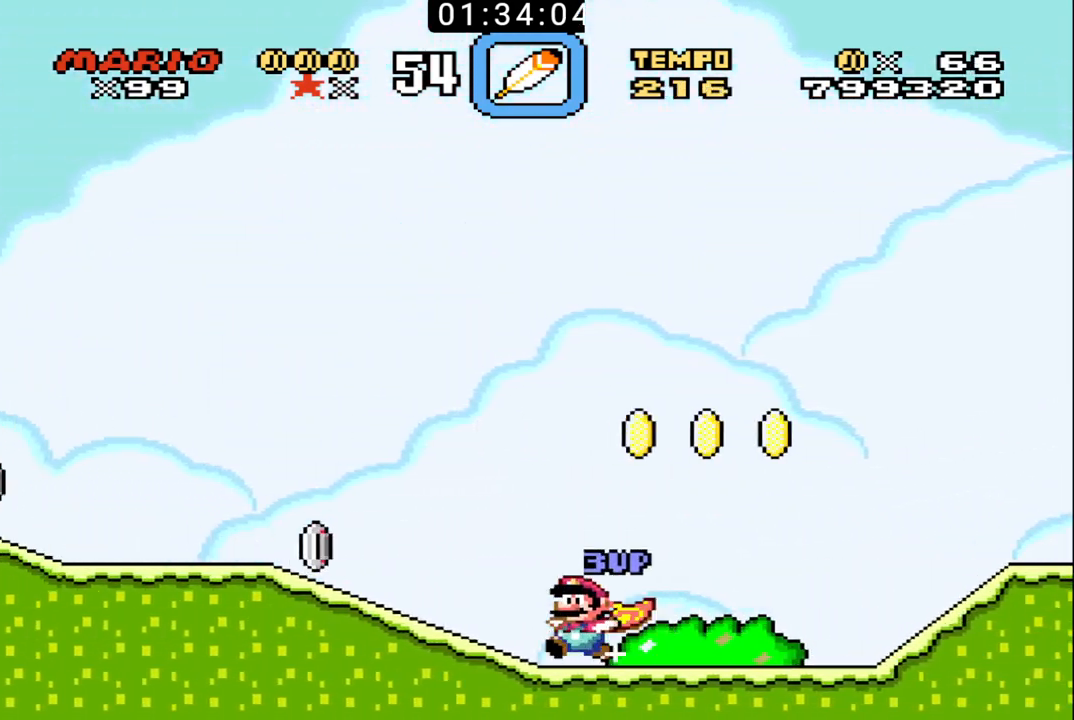
{"buttons": ["B", "DPAD_LEFT"], "events": []}
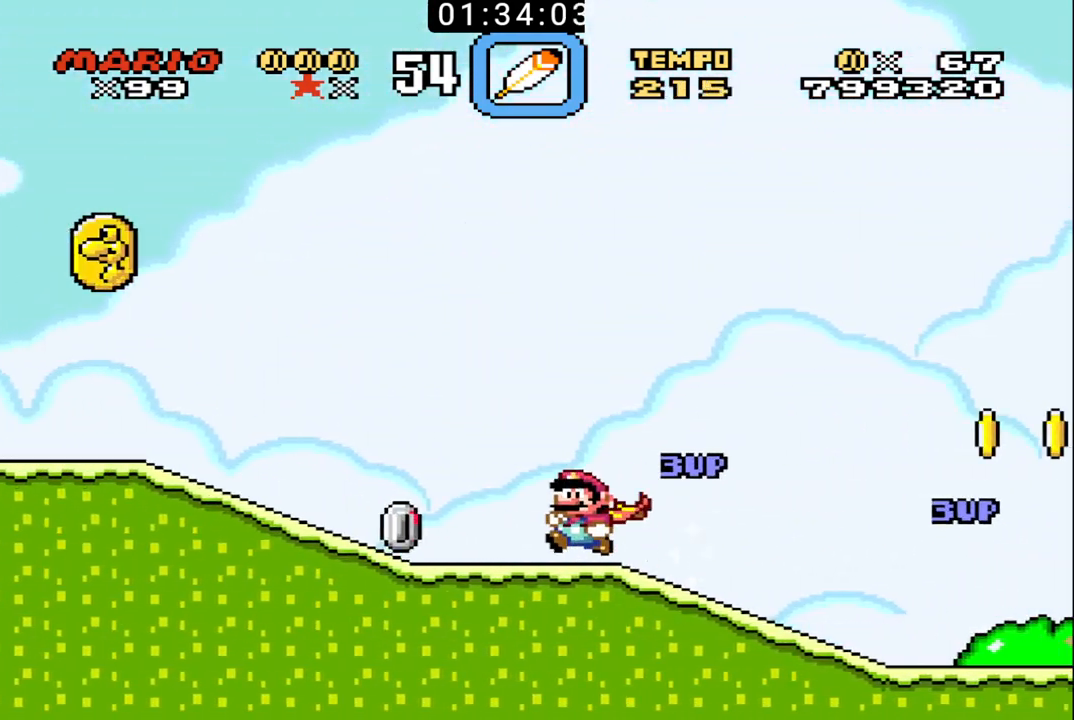
{"buttons": ["B", "DPAD_LEFT"], "events": []}
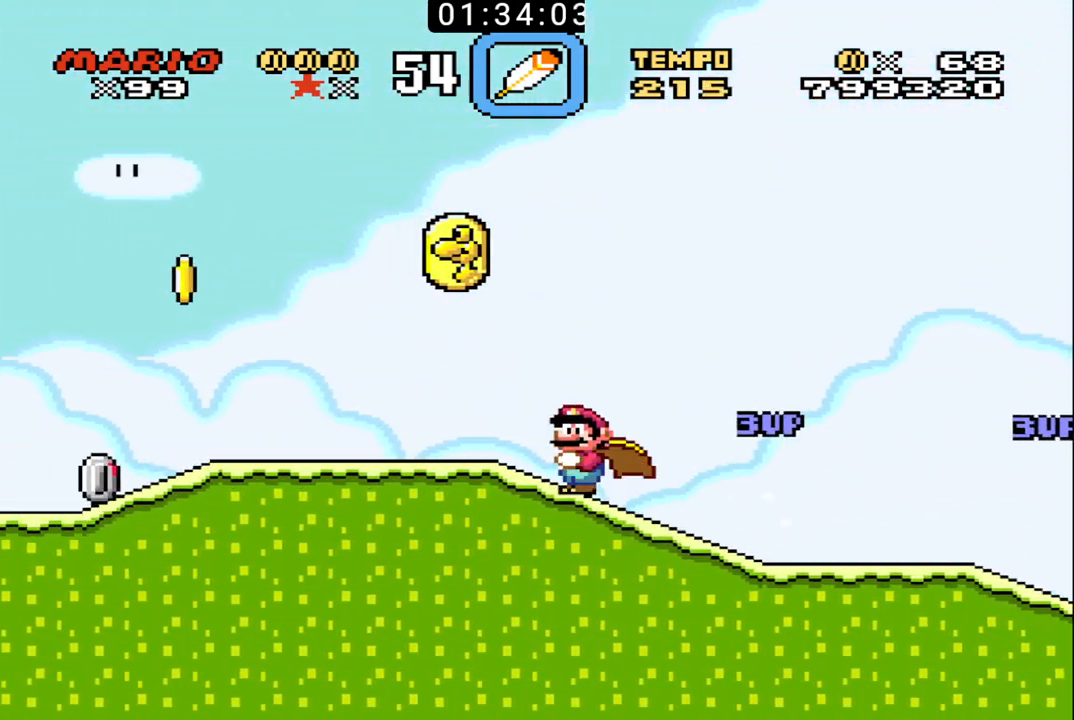
{"buttons": ["B", "DPAD_LEFT"], "events": []}
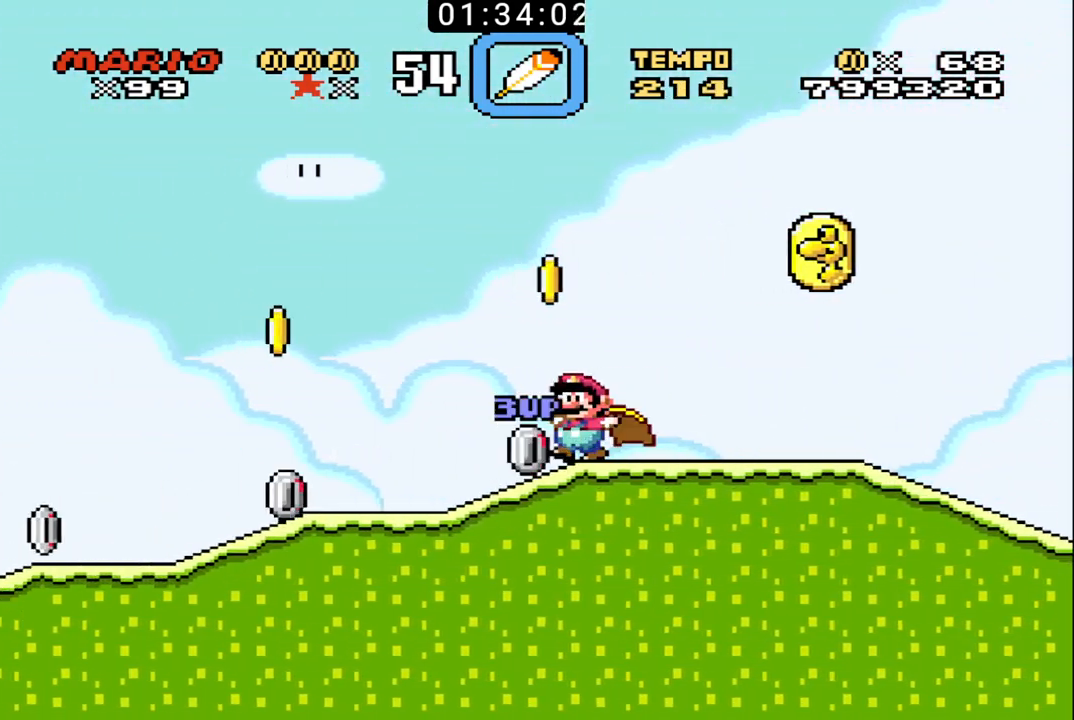
{"buttons": ["B", "DPAD_LEFT"], "events": []}
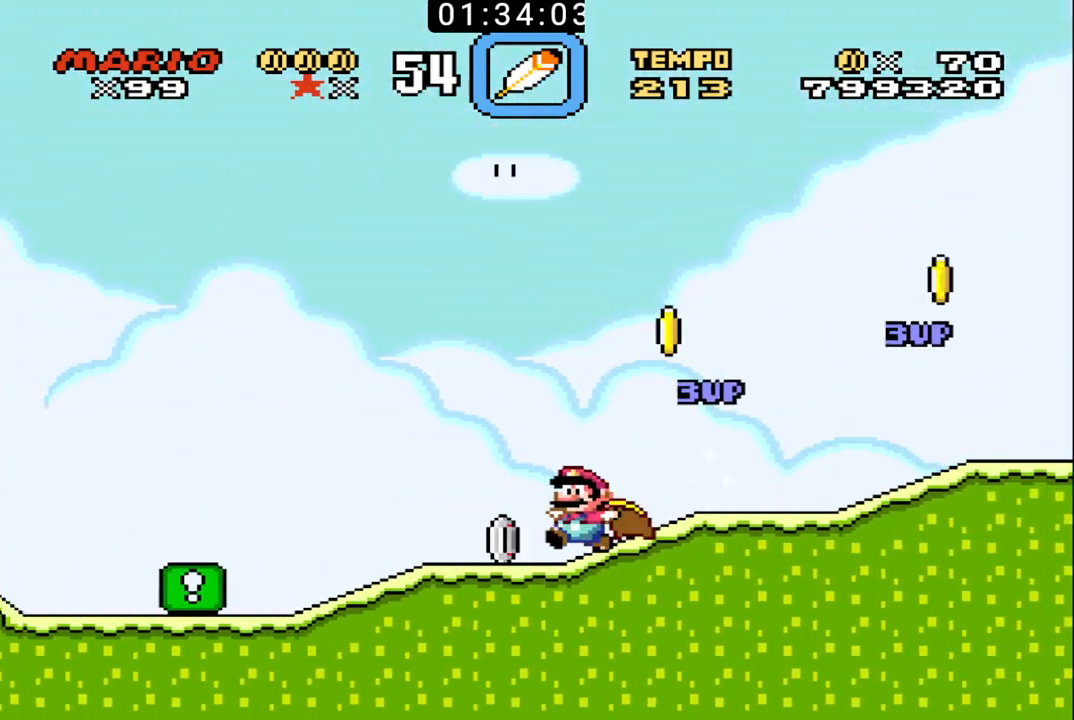
{"buttons": ["DPAD_LEFT"], "events": [[133, "X", "down"], [200, "B", "up"], [267, "X", "up"], [367, "DPAD_LEFT", "up"], [433, "DPAD_LEFT", "down"]]}
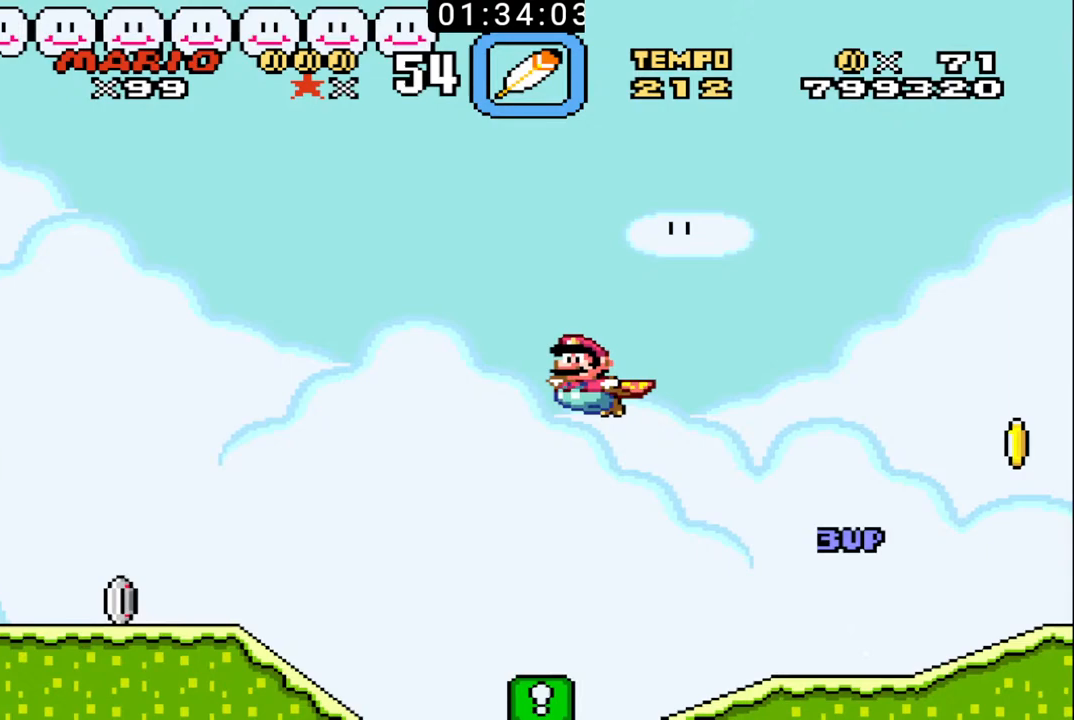
{"buttons": ["B"], "events": [[133, "B", "down"], [467, "B", "up"], [467, "DPAD_LEFT", "up"], [500, "B", "down"]]}
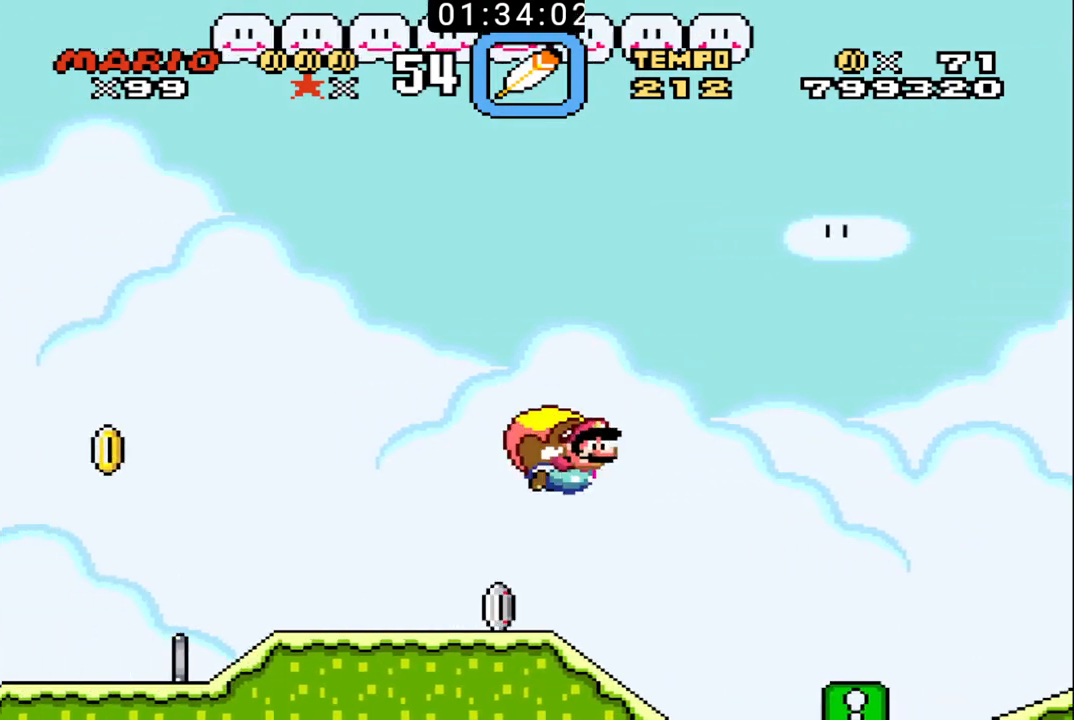
{"buttons": ["DPAD_RIGHT"], "events": [[133, "DPAD_LEFT", "down"], [433, "DPAD_LEFT", "up"], [467, "B", "up"], [467, "DPAD_RIGHT", "down"]]}
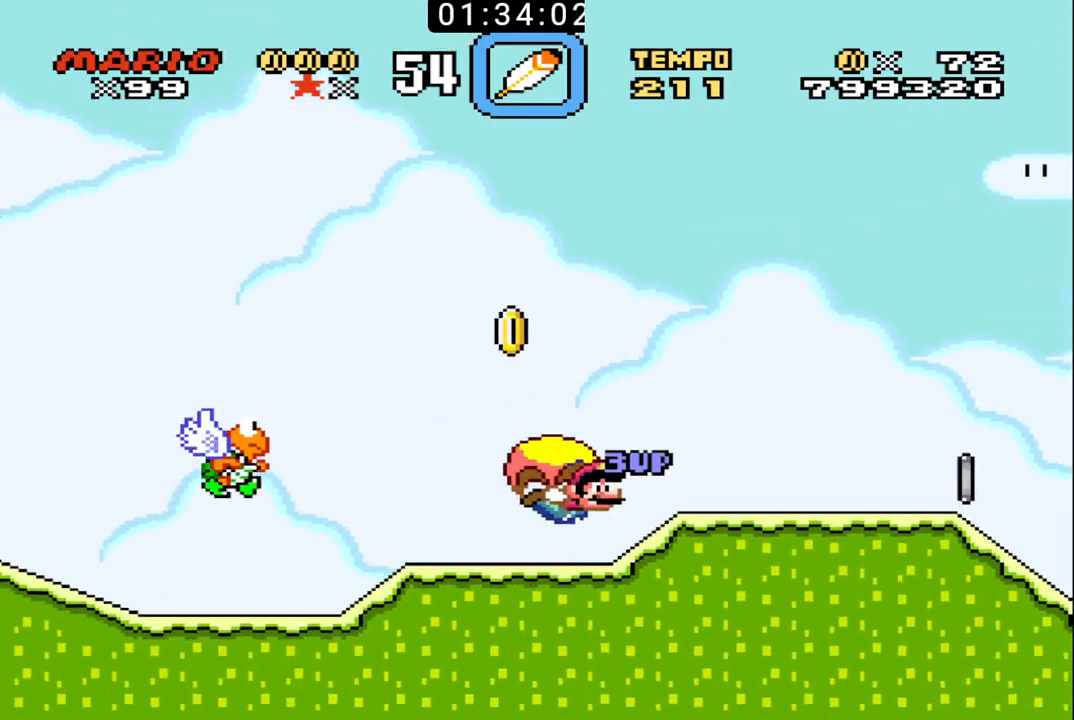
{"buttons": ["B", "X", "DPAD_RIGHT"], "events": [[33, "B", "down"], [500, "X", "down"]]}
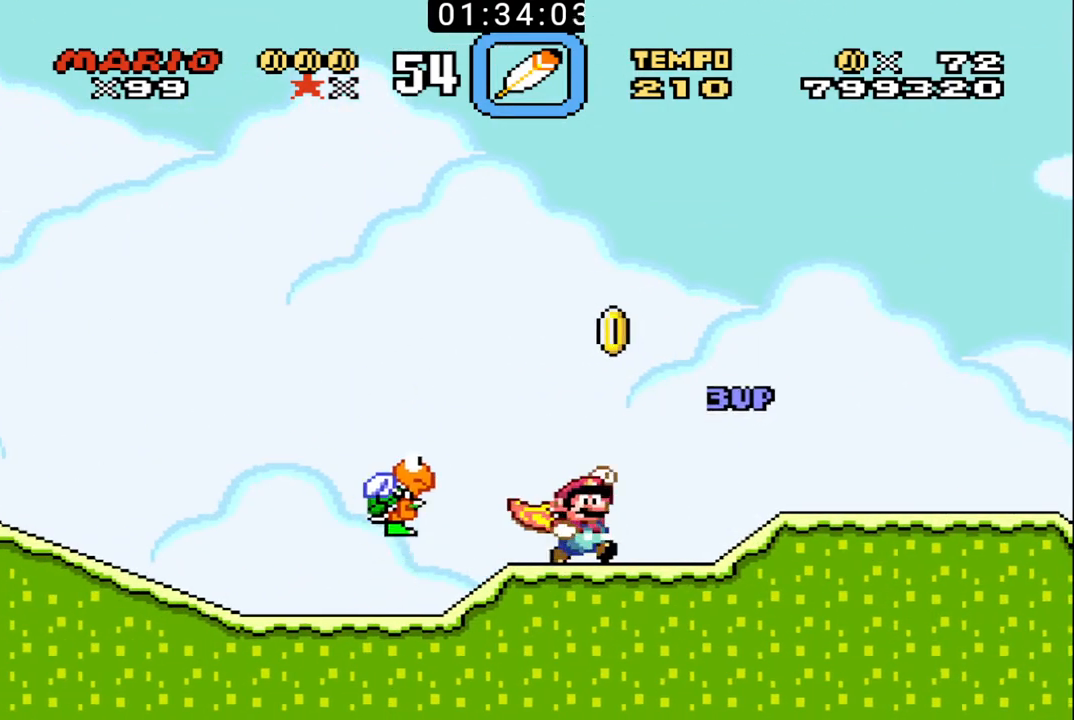
{"buttons": ["B", "DPAD_RIGHT"], "events": [[433, "X", "up"]]}
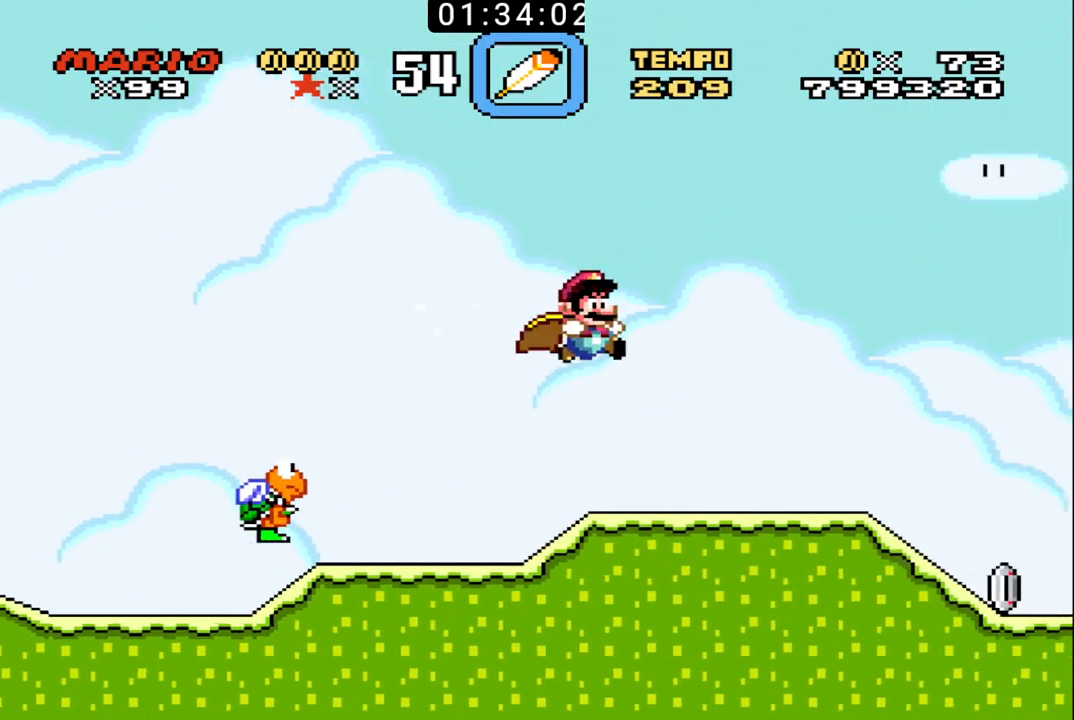
{"buttons": ["B", "DPAD_RIGHT"], "events": []}
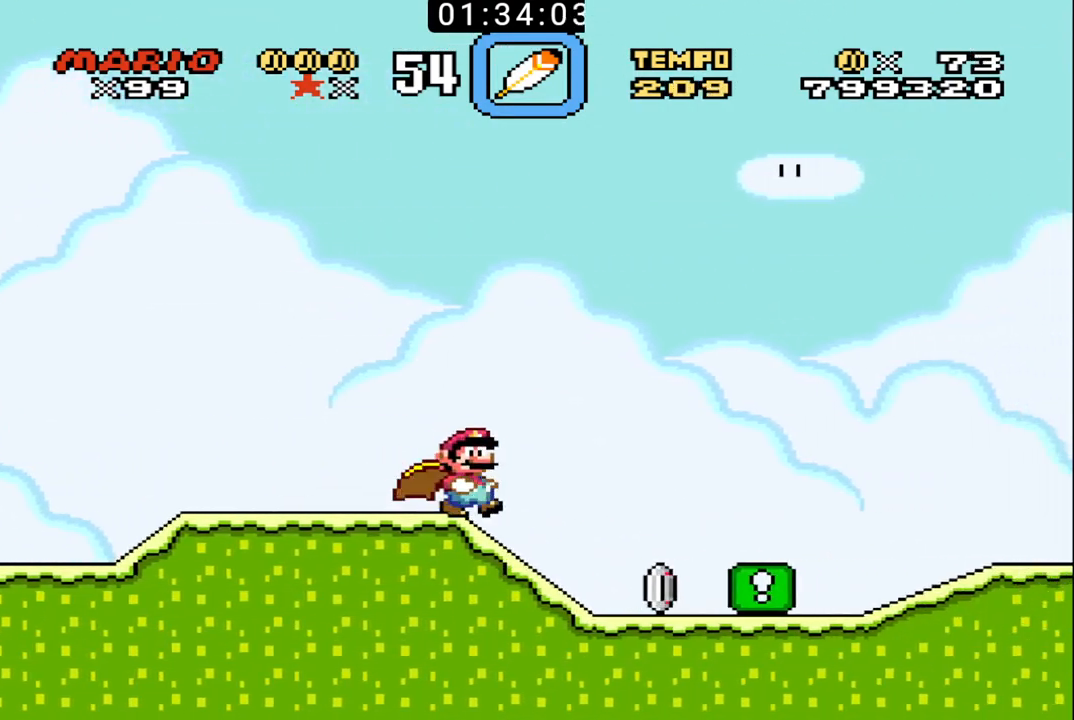
{"buttons": ["B"], "events": [[400, "B", "up"], [467, "B", "down"], [467, "DPAD_RIGHT", "up"]]}
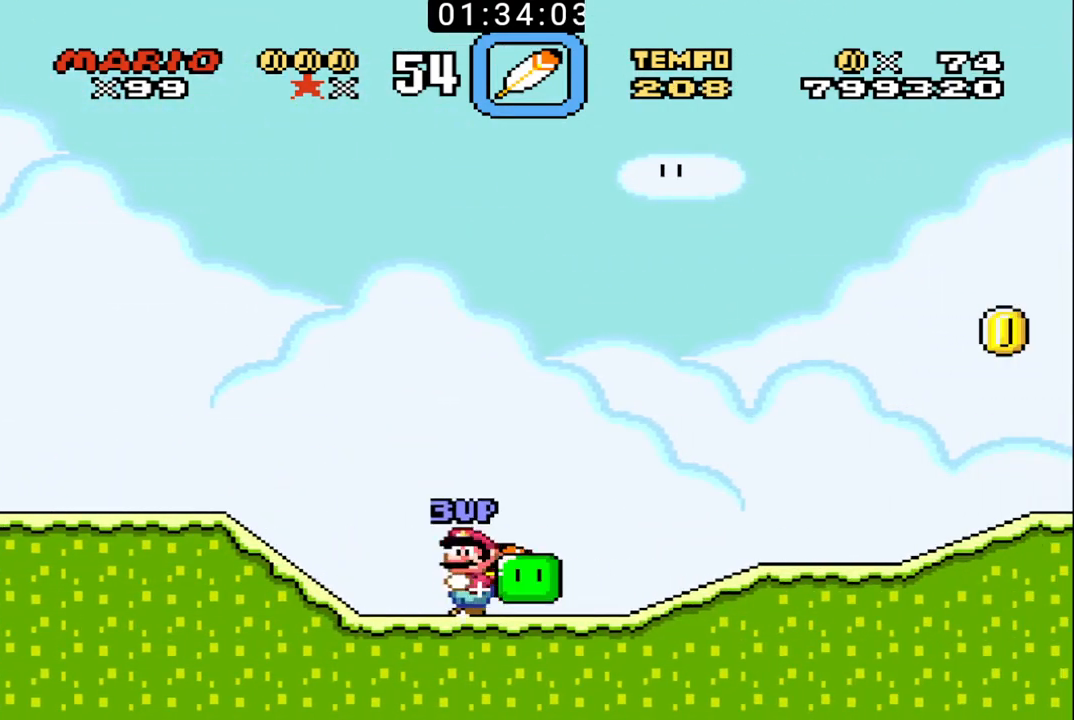
{"buttons": ["B", "DPAD_RIGHT"], "events": [[167, "DPAD_LEFT", "down"], [267, "DPAD_UP", "down"], [300, "DPAD_LEFT", "up"], [300, "DPAD_RIGHT", "down"], [300, "DPAD_UP", "up"], [333, "X", "down"], [433, "X", "up"]]}
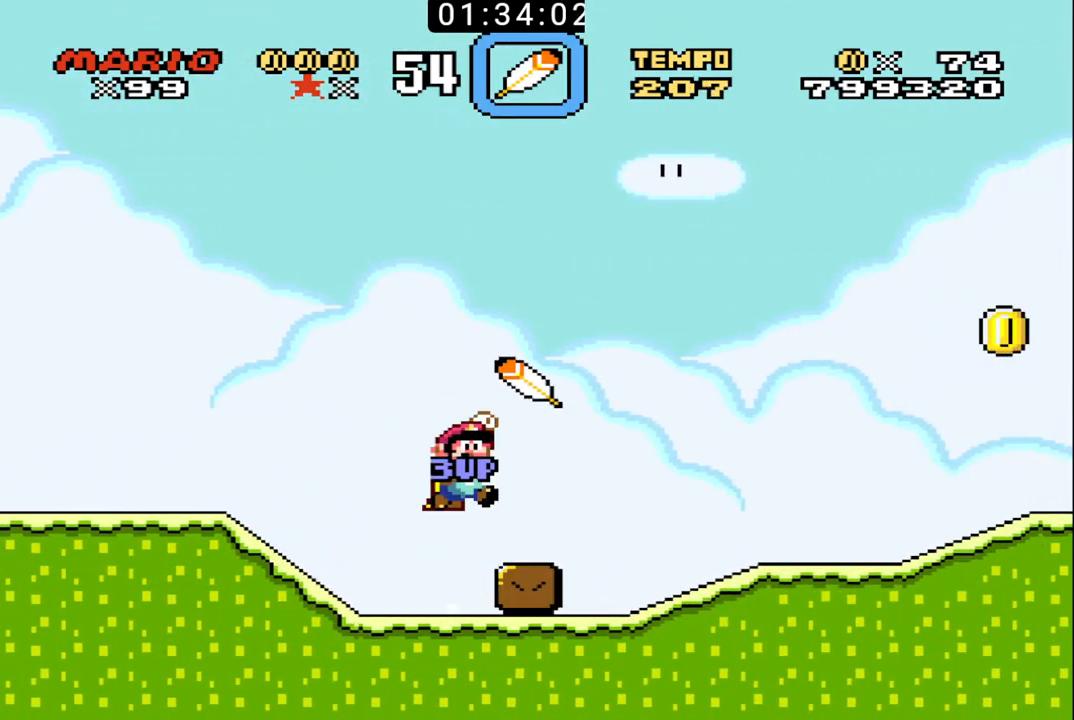
{"buttons": ["B", "DPAD_LEFT"], "events": [[33, "X", "down"], [367, "X", "up"], [433, "DPAD_LEFT", "down"], [433, "DPAD_RIGHT", "up"]]}
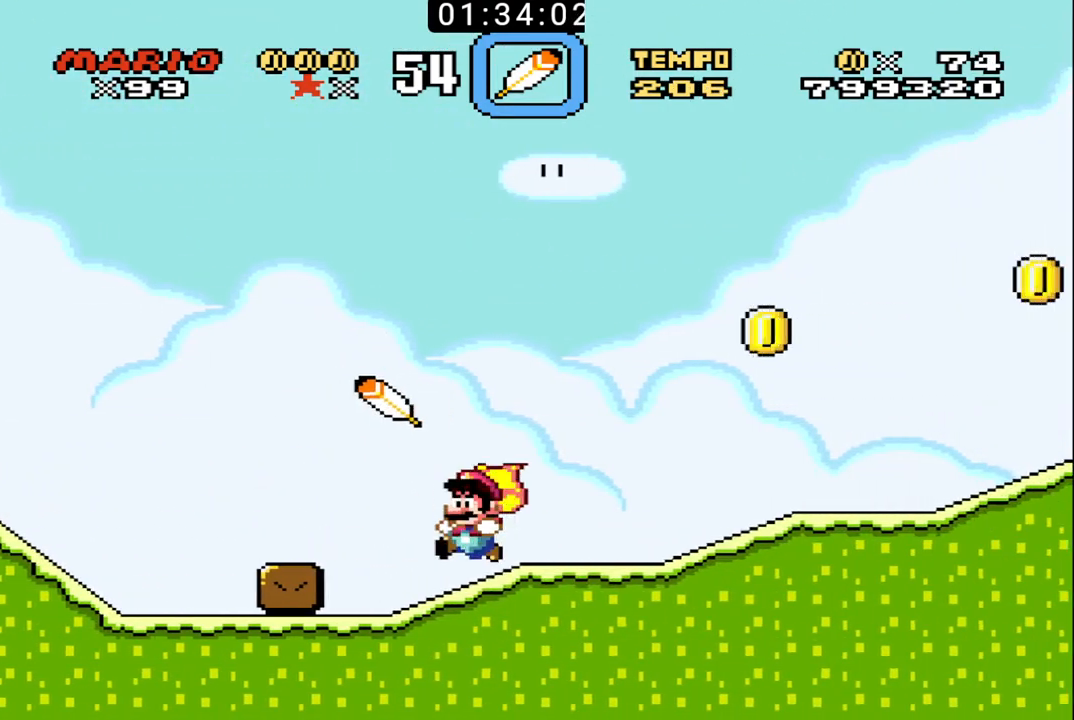
{"buttons": ["B", "X", "DPAD_UP", "DPAD_RIGHT"], "events": [[300, "DPAD_UP", "down"], [300, "X", "down"], [333, "DPAD_LEFT", "up"], [333, "DPAD_RIGHT", "down"]]}
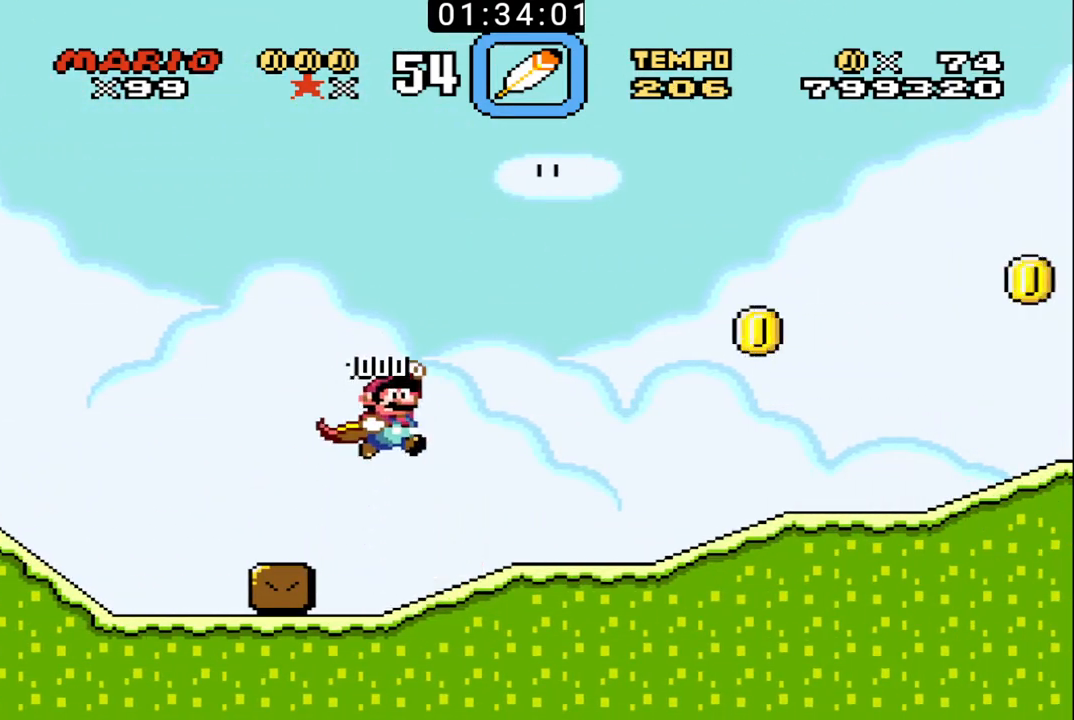
{"buttons": ["B", "DPAD_UP", "DPAD_RIGHT"], "events": [[400, "X", "up"]]}
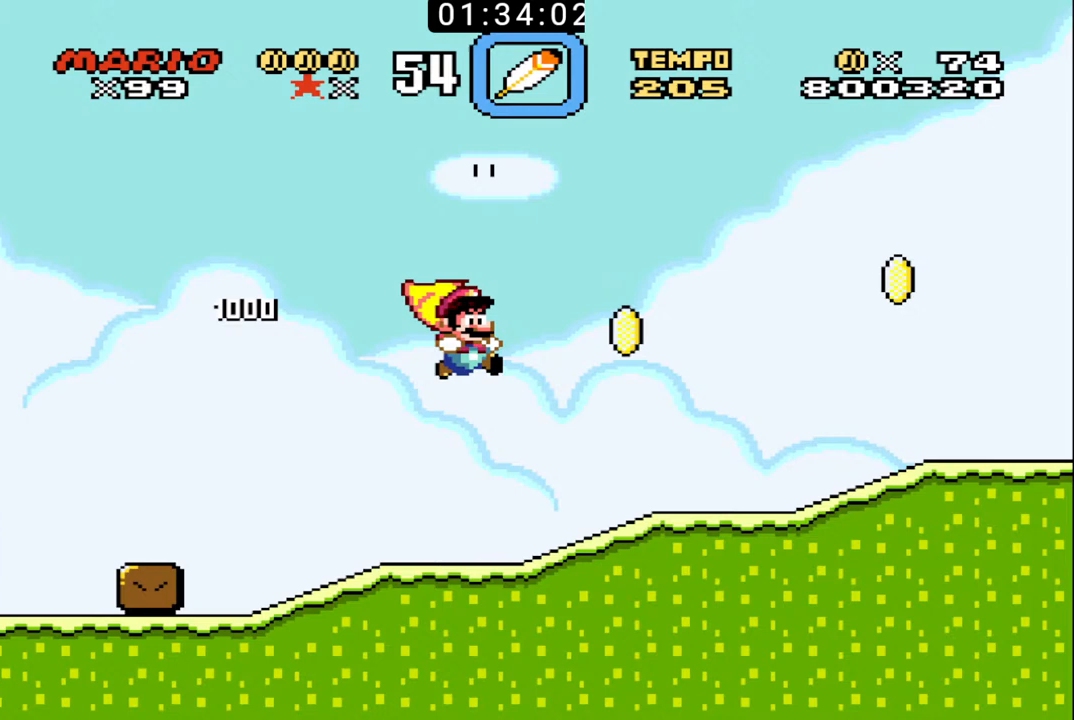
{"buttons": ["B", "X", "DPAD_UP", "DPAD_RIGHT"], "events": [[267, "X", "down"]]}
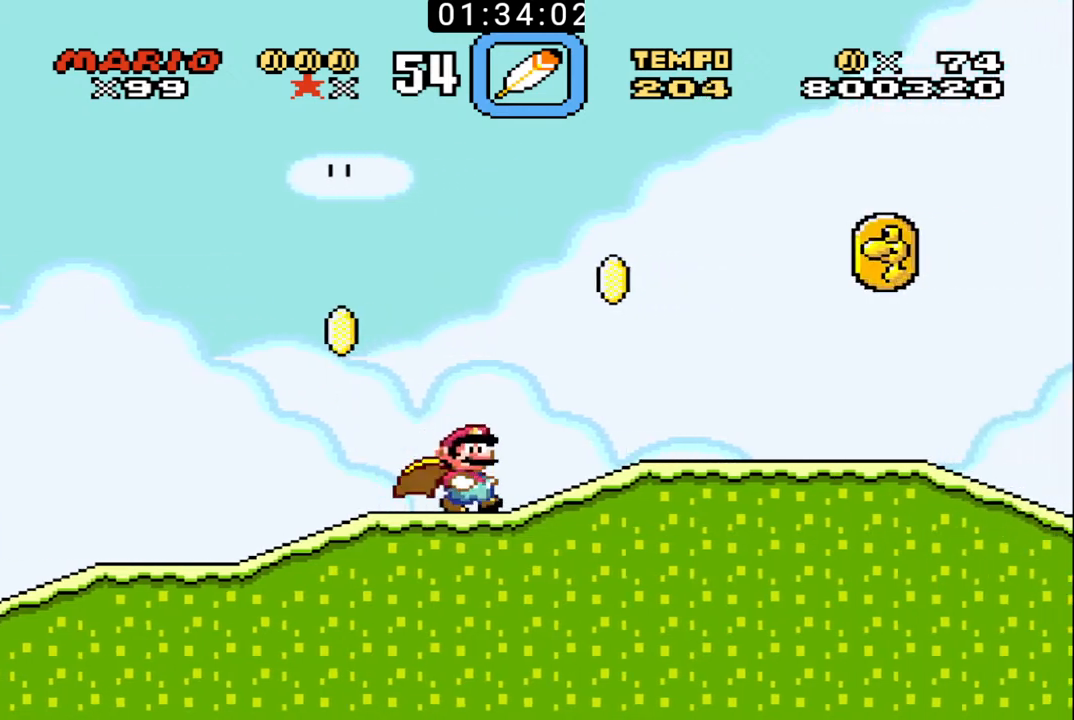
{"buttons": ["B", "DPAD_UP", "DPAD_RIGHT"], "events": [[100, "X", "up"], [300, "X", "down"], [500, "X", "up"]]}
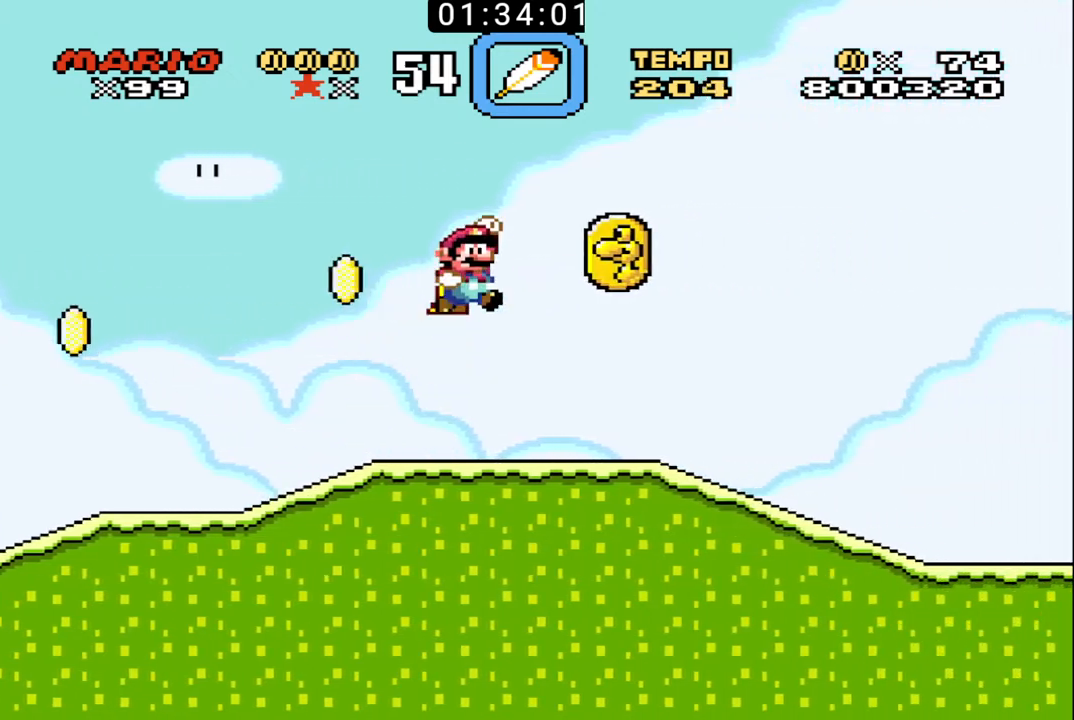
{"buttons": ["B"], "events": [[233, "DPAD_RIGHT", "up"], [233, "DPAD_UP", "up"], [267, "DPAD_LEFT", "down"], [267, "DPAD_UP", "down"], [300, "DPAD_UP", "up"], [367, "DPAD_LEFT", "up"]]}
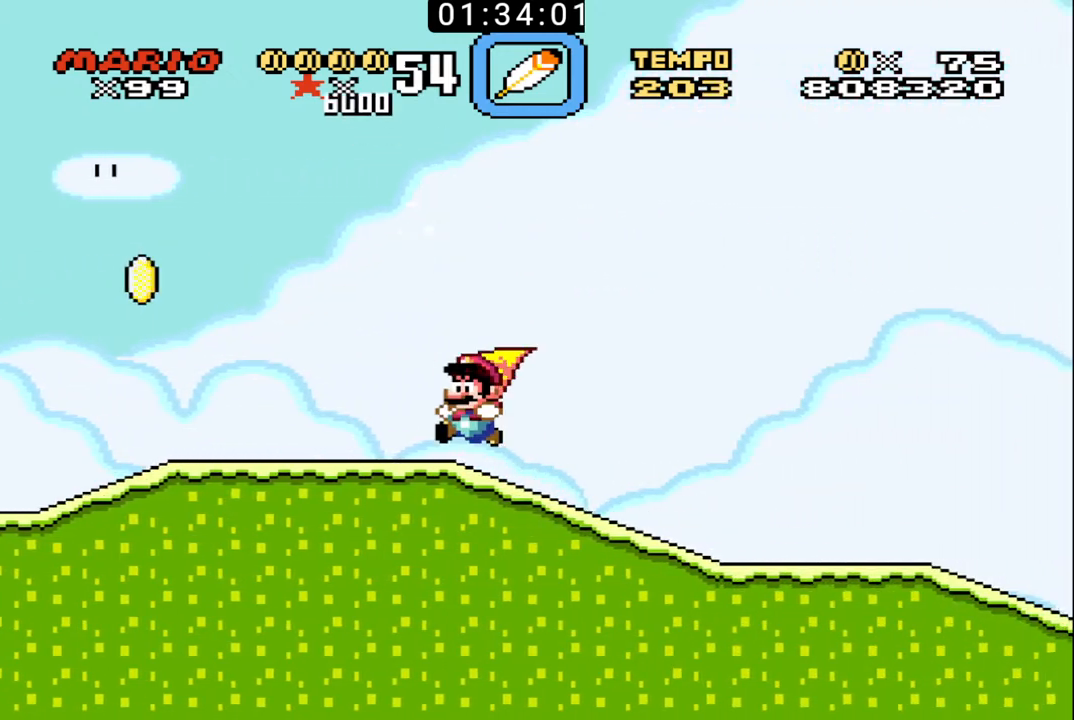
{"buttons": ["B"], "events": []}
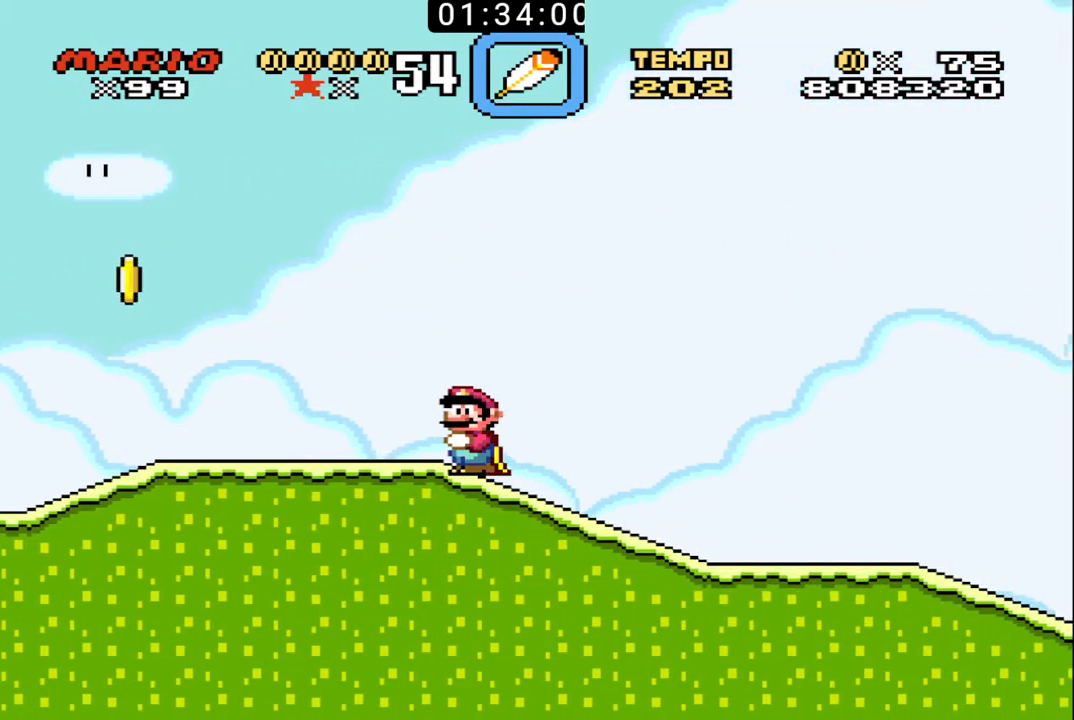
{"buttons": ["B"], "events": []}
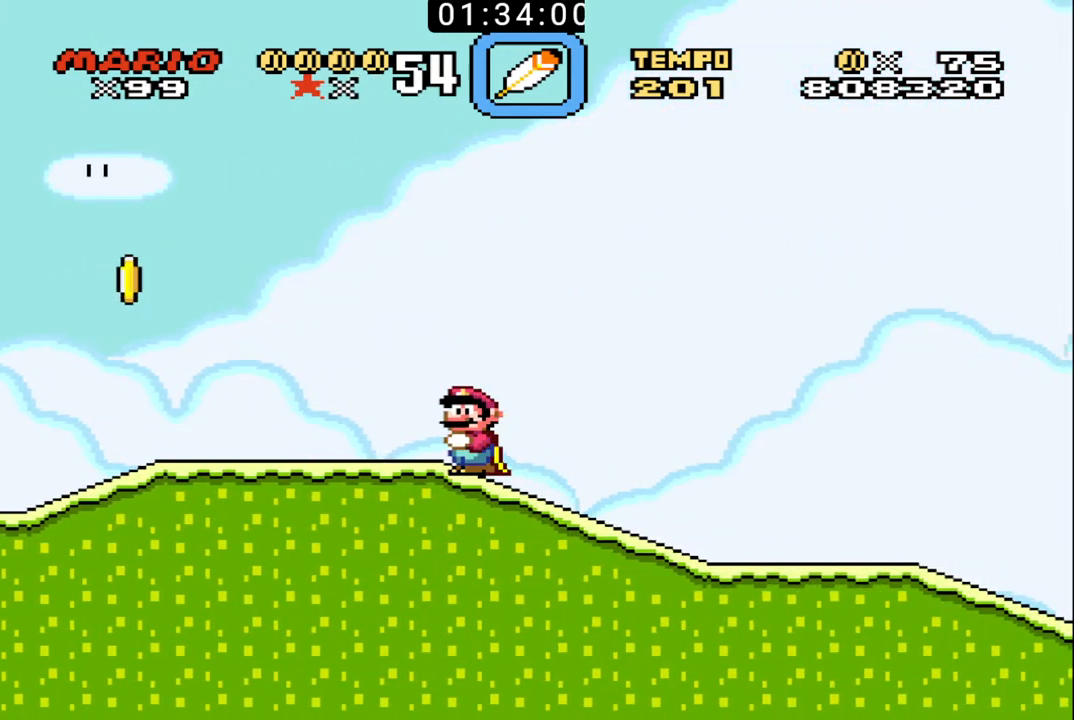
{"buttons": ["B"], "events": []}
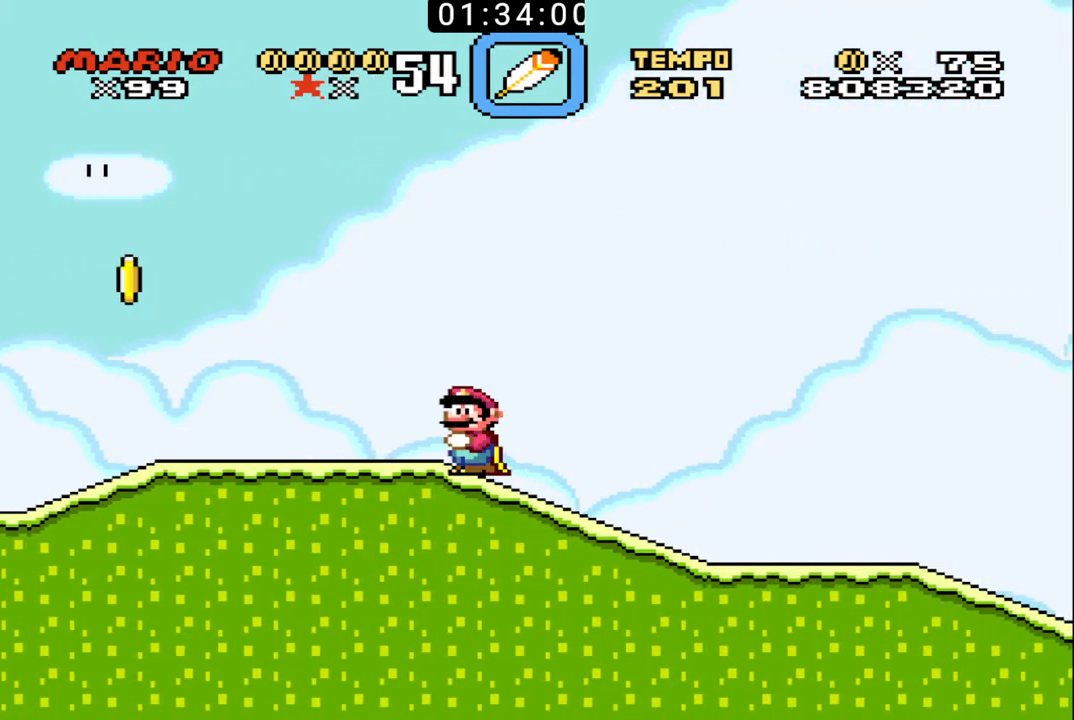
{"buttons": ["B"], "events": []}
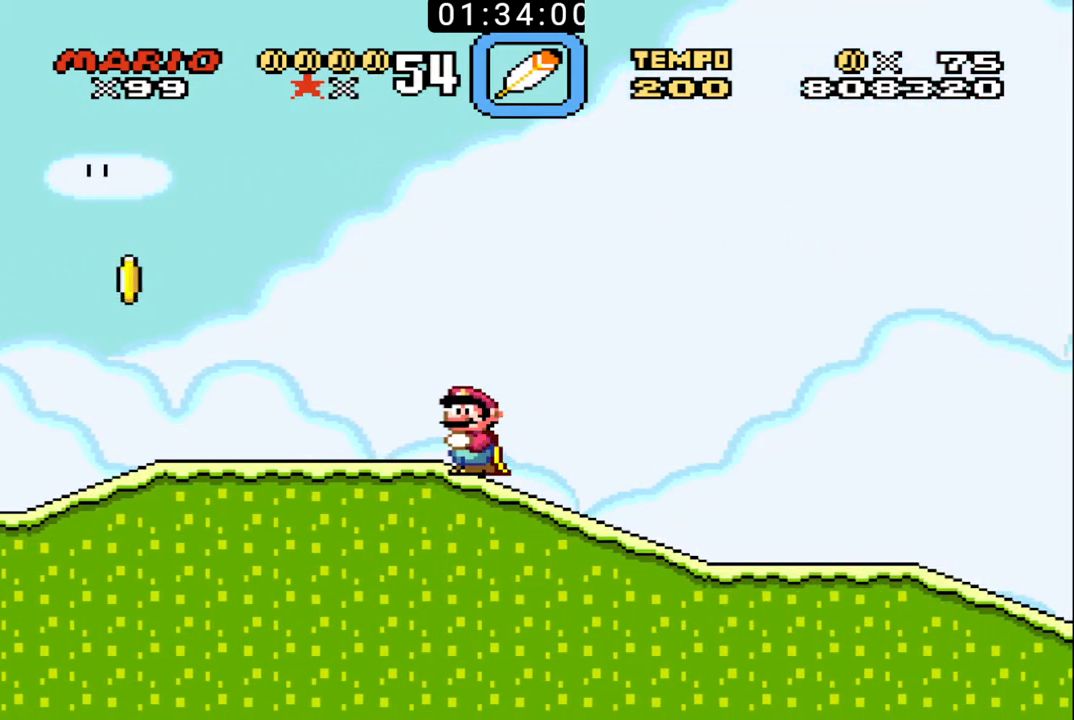
{"buttons": ["B"], "events": []}
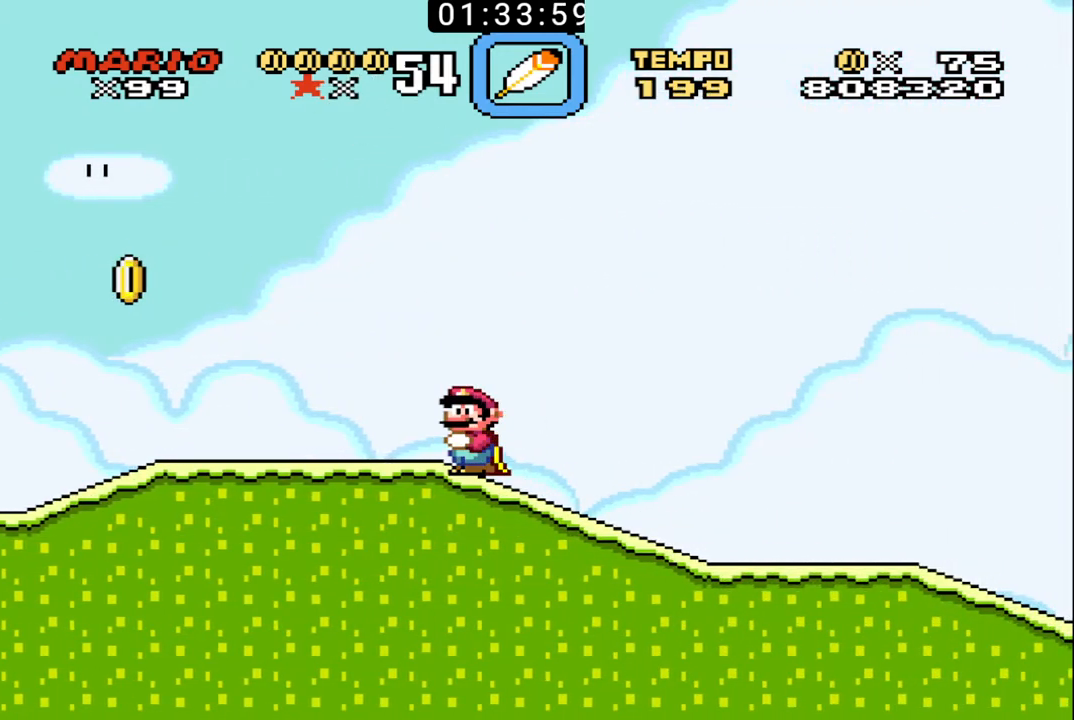
{"buttons": ["B"], "events": []}
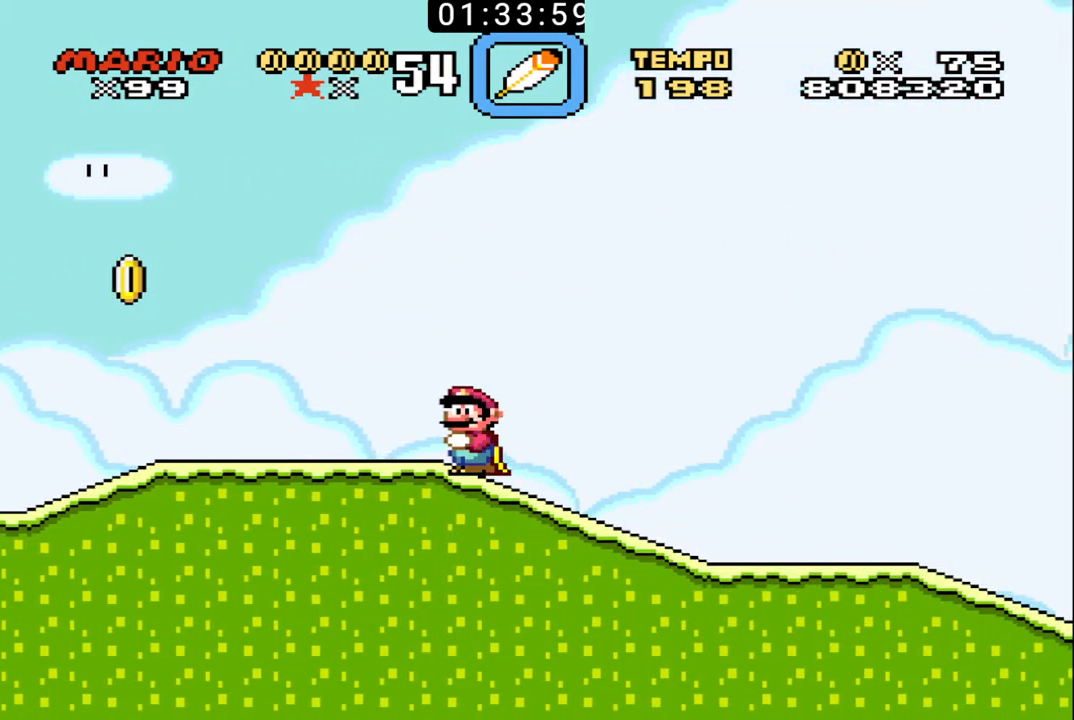
{"buttons": ["B"], "events": []}
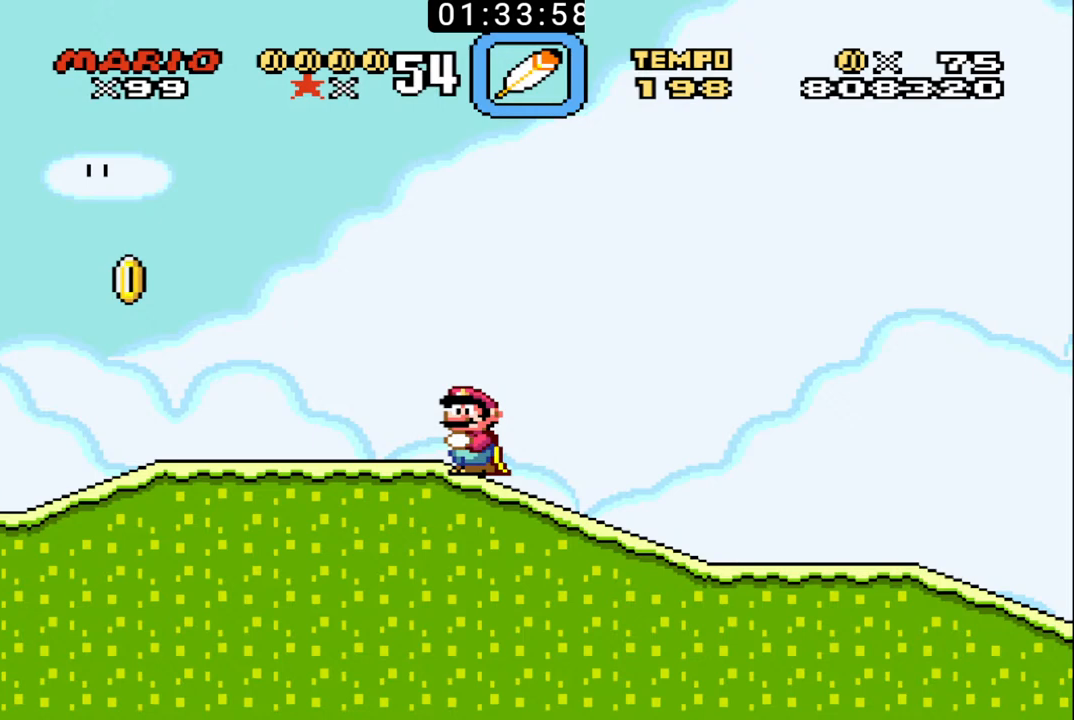
{"buttons": ["B"], "events": []}
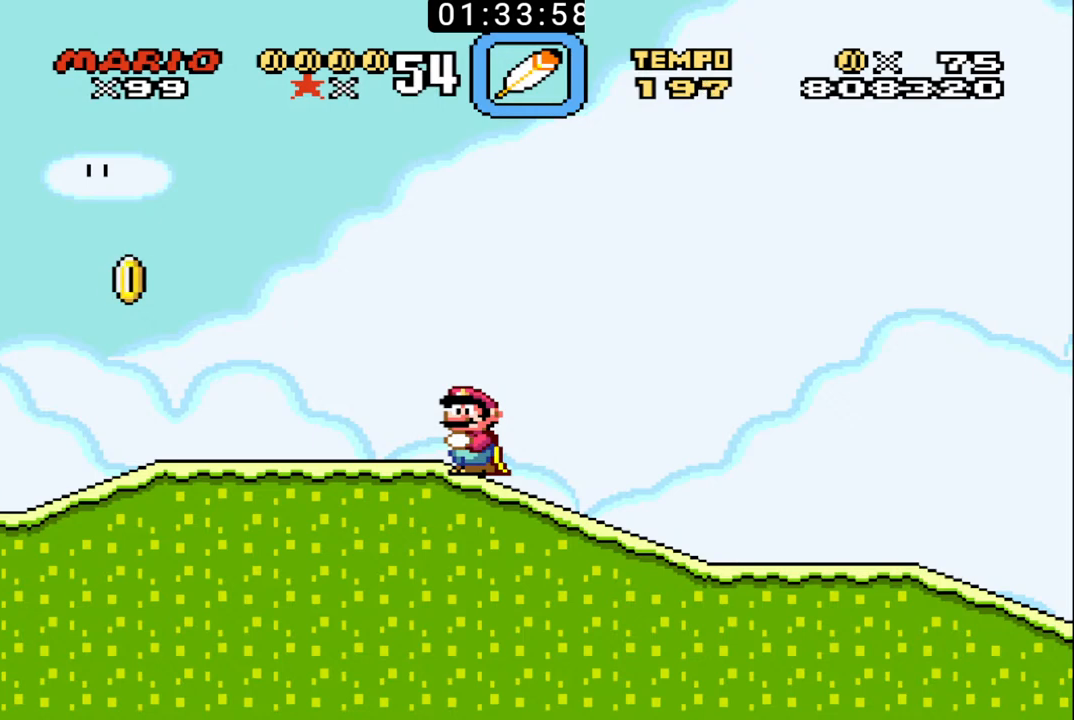
{"buttons": ["B"], "events": []}
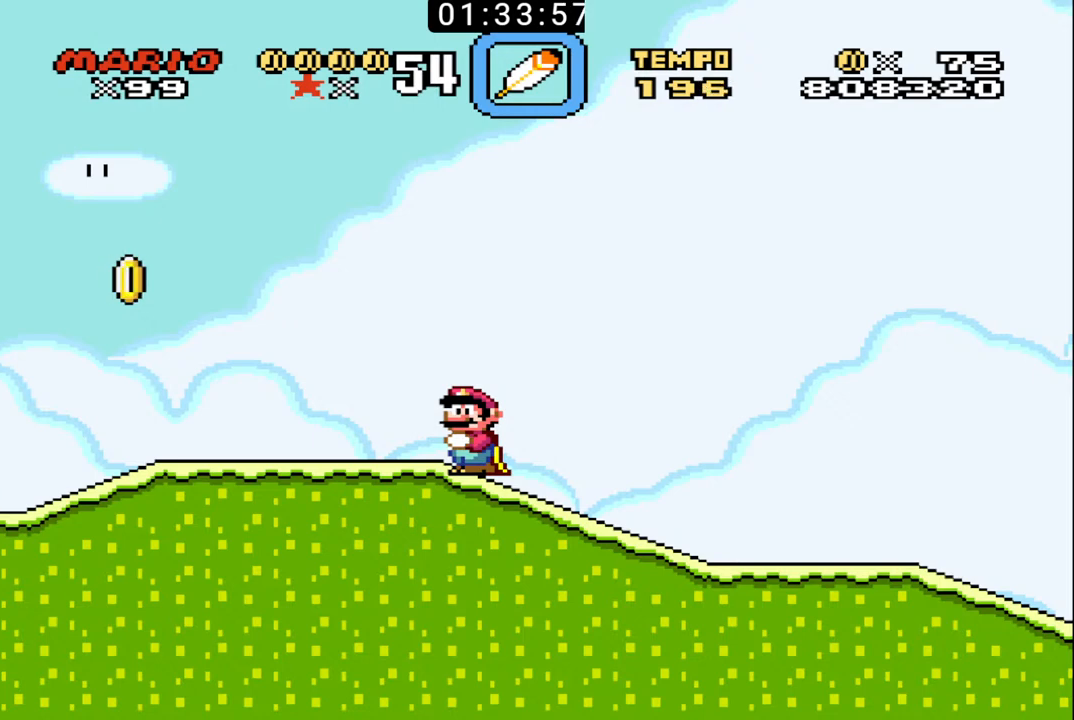
{"buttons": ["B"], "events": []}